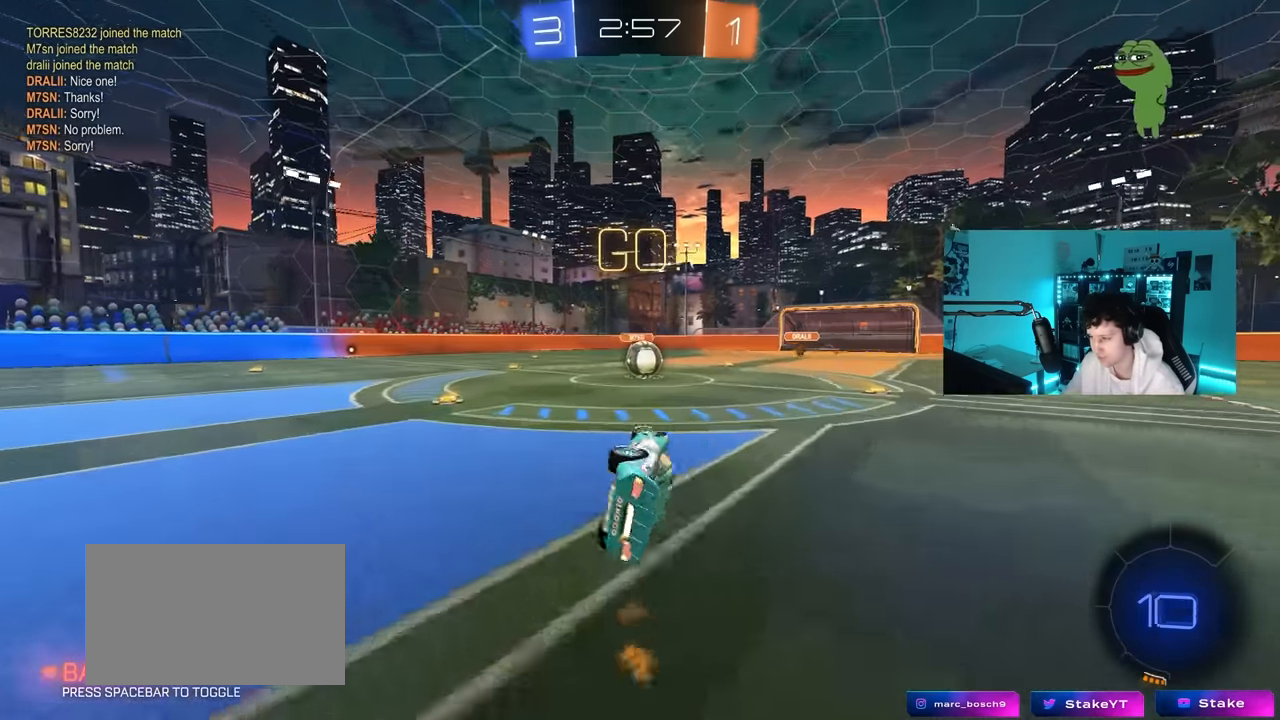
Gameplay with keyboard and mouse; each line is a JSON object with the keys and mouse buttons held at the frame after it. "events" lists presses ("down") and releases ("up") of "1", "2", "3", "4", "5", "a", "alt", "c", "caps_lock", "ctrl", "d", "e", "f", "g", "q", "r", "s", "shift", "space", "t", "tab", "v", "w", "x", "z", "mouse_left", "mouse_wheel" and "mouse_right" between this image and that frame as [ms after this image, input, new state], when the widget could be followed in between. "mouse_left", "mouse_wheel", "mouse_right" = the "left", "wheel", "right" buttons of the "mouse" list. No other keys are recorded. "wheel" means that the mouse wheel is clicked or scrolled. "mouse_move" is the direction in which the mouse moves at that frame (one of eight, or "still"), when it could be read.
{"keys": [], "mouse": [], "mouse_move": "still", "events": [[166, "a", "up"], [166, "s", "up"], [166, "shift", "up"], [200, "mouse_left", "up"]]}
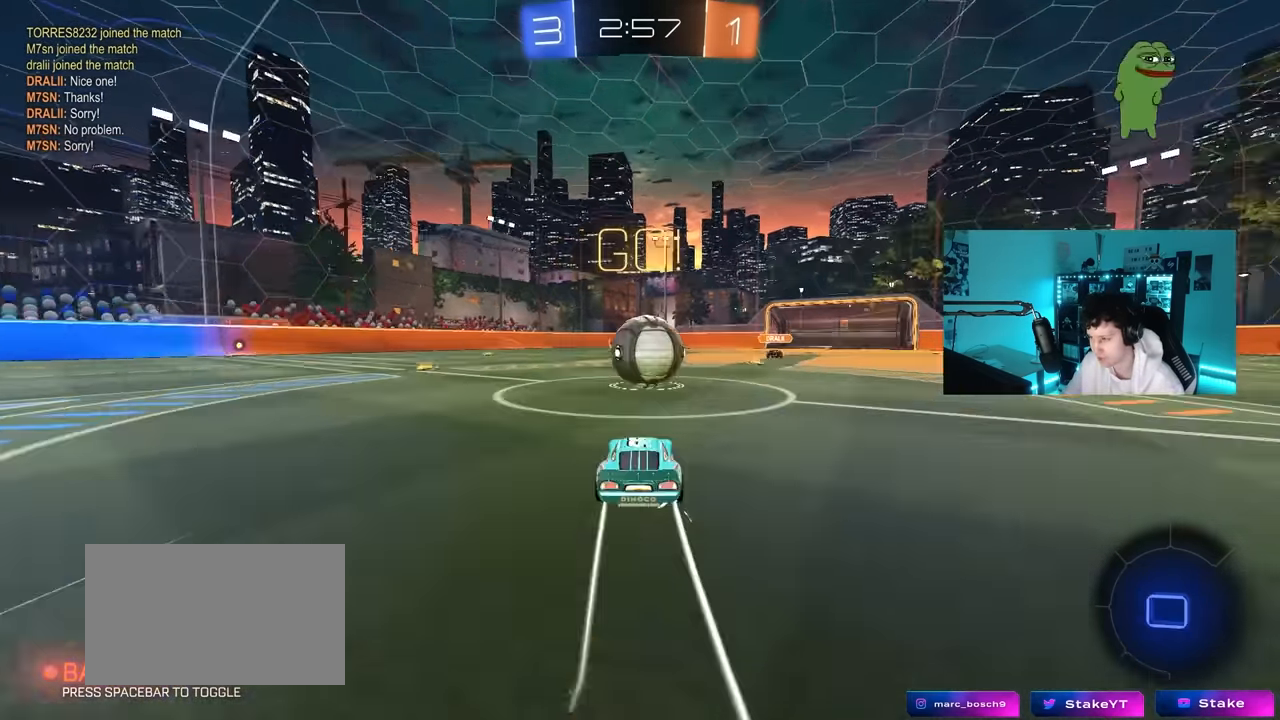
{"keys": ["a", "s", "shift"], "mouse": [], "mouse_move": "up", "events": [[33, "d", "down"], [33, "mouse_right", "down"], [133, "d", "up"], [133, "w", "down"], [183, "a", "down"], [183, "shift", "down"], [216, "mouse_right", "up"], [267, "mouse_right", "down"], [417, "s", "down"], [417, "w", "up"], [500, "mouse_right", "up"]]}
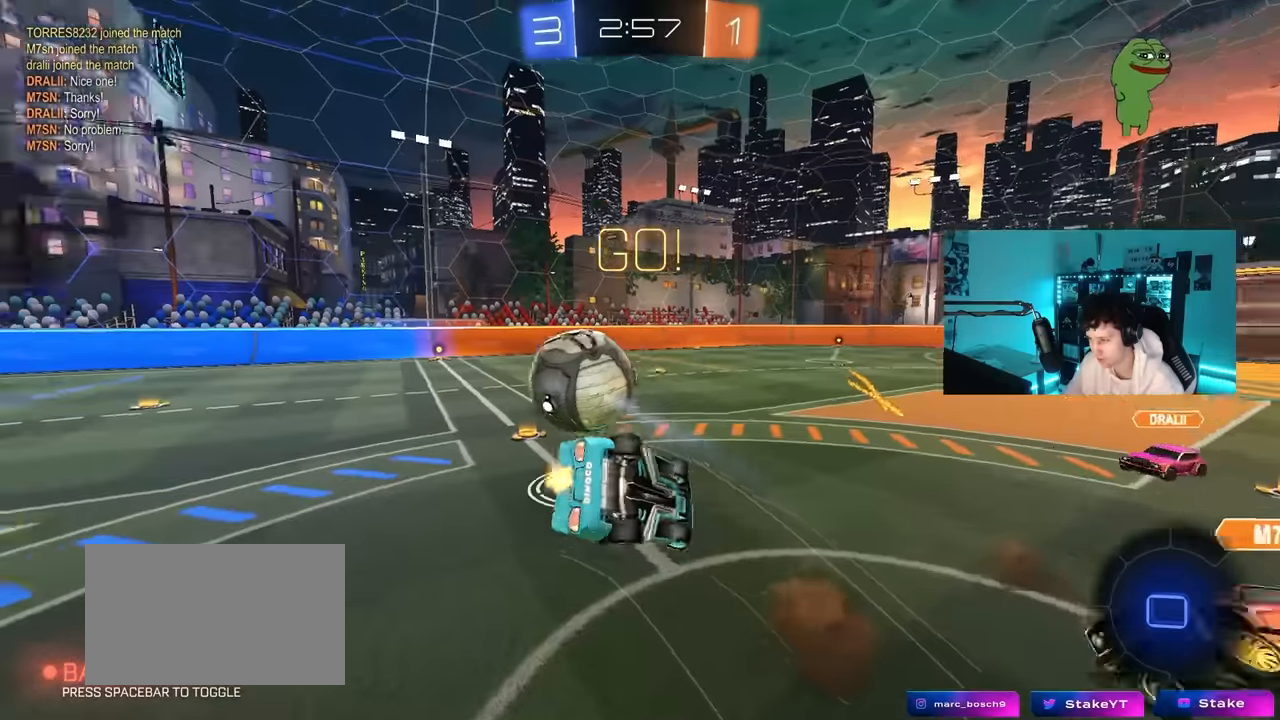
{"keys": ["a"], "mouse": [], "mouse_move": "still", "events": [[150, "s", "up"], [484, "shift", "up"]]}
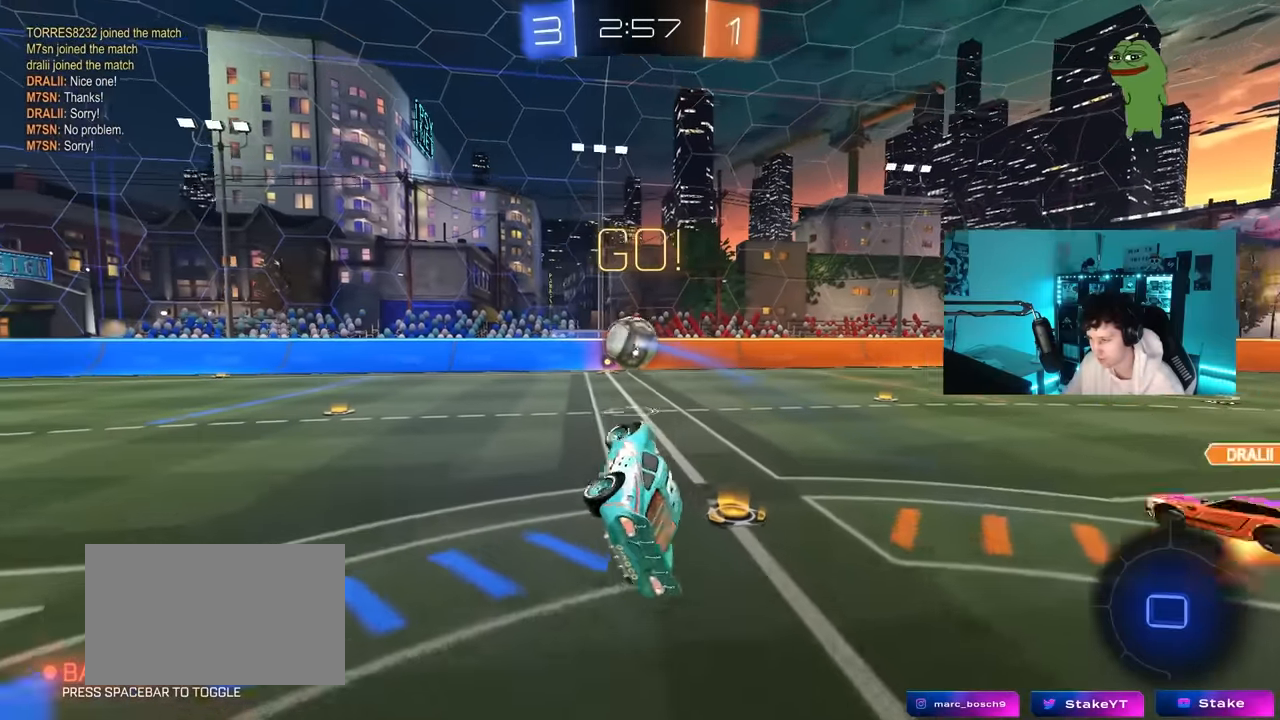
{"keys": ["w"], "mouse": [], "mouse_move": "still", "events": [[67, "a", "up"], [200, "d", "down"], [300, "d", "up"], [434, "w", "down"]]}
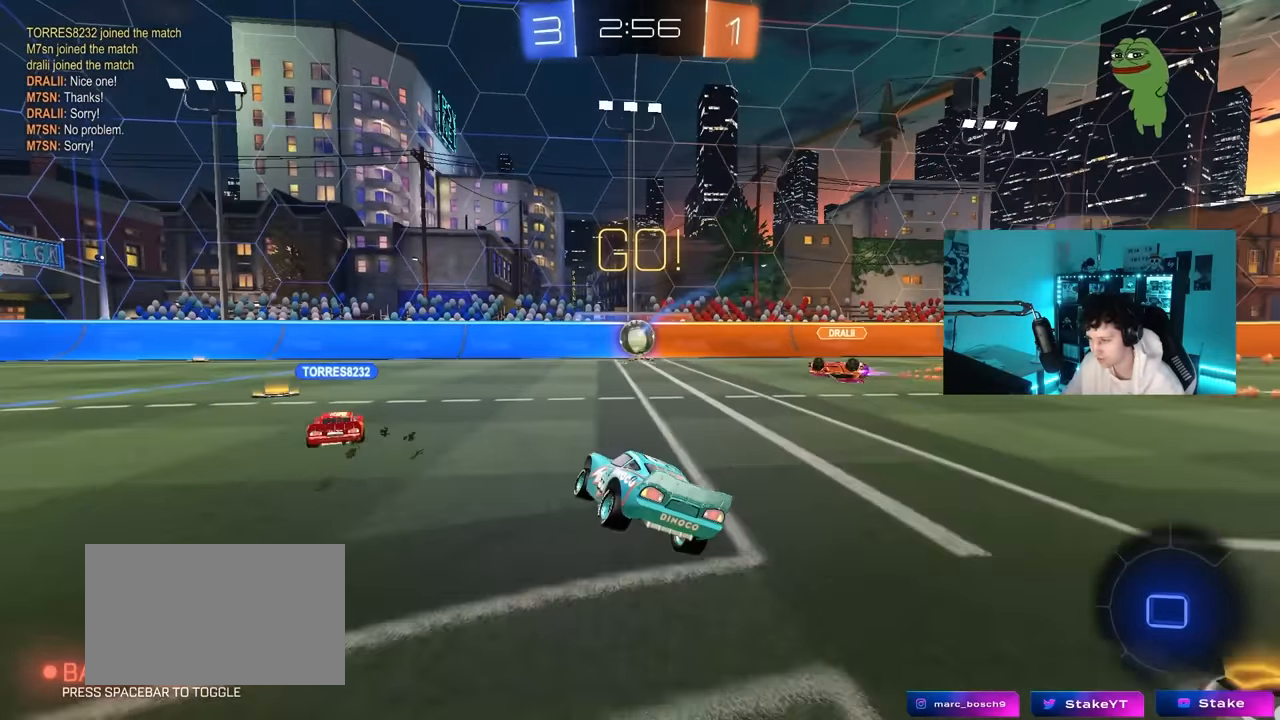
{"keys": ["a", "space", "w"], "mouse": [], "mouse_move": "still", "events": [[34, "a", "down"], [217, "a", "up"], [417, "space", "down"], [467, "a", "down"]]}
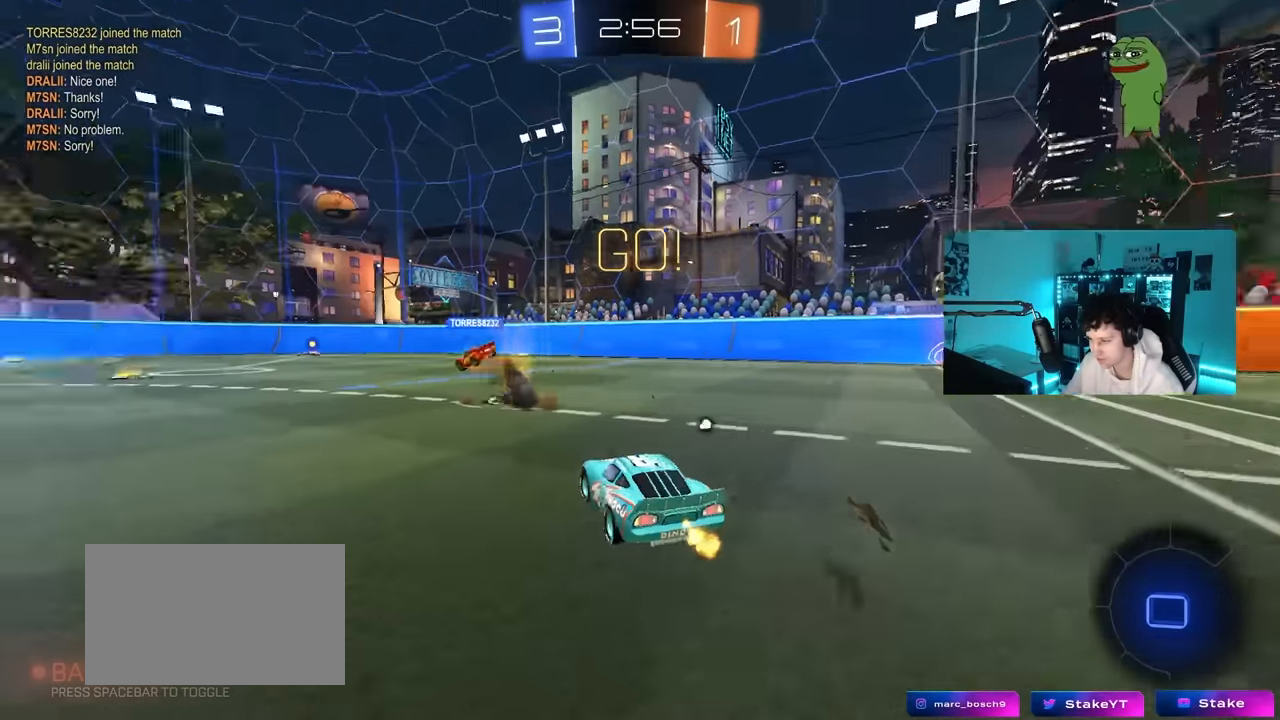
{"keys": ["a", "w"], "mouse": [], "mouse_move": "left", "events": [[50, "space", "up"], [100, "shift", "down"], [150, "shift", "up"]]}
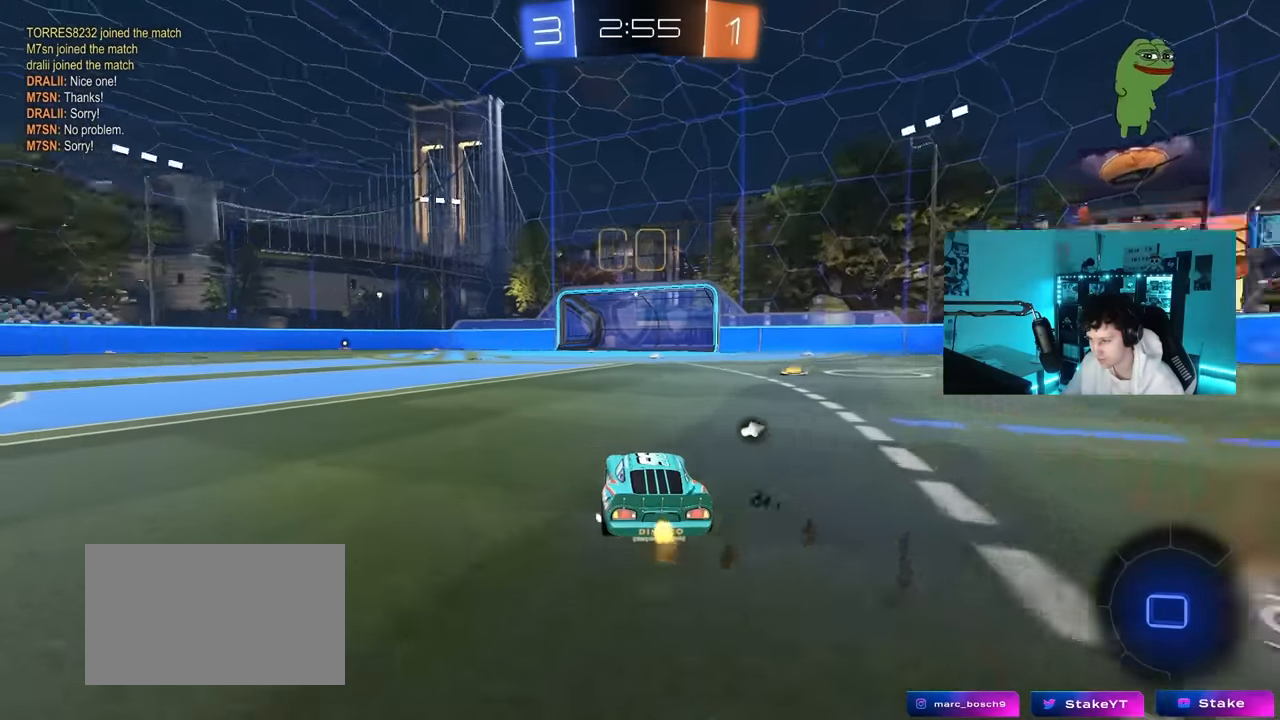
{"keys": ["a", "shift", "w"], "mouse": ["left"], "mouse_move": "still", "events": [[117, "a", "up"], [250, "d", "down"], [350, "mouse_left", "down"], [400, "mouse_right", "down"], [484, "a", "down"], [484, "d", "up"], [484, "mouse_right", "up"], [484, "shift", "down"]]}
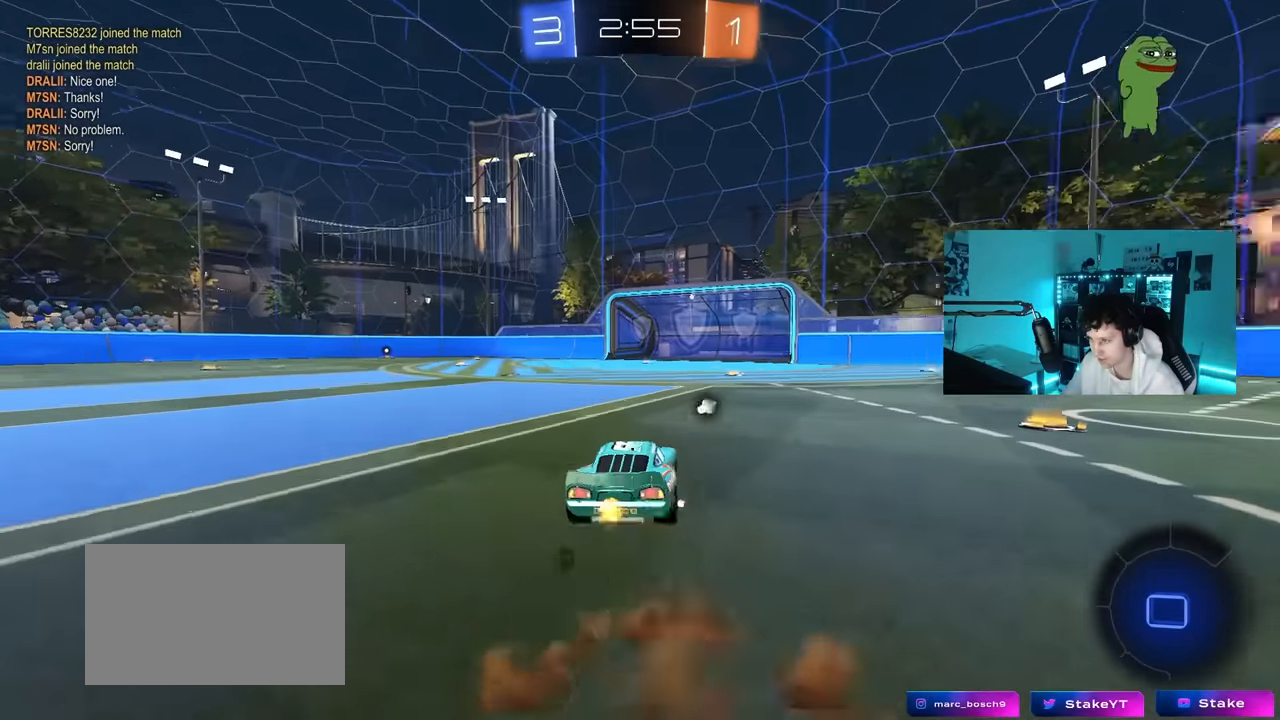
{"keys": ["a", "shift"], "mouse": [], "mouse_move": "still", "events": [[34, "mouse_right", "down"], [84, "mouse_left", "up"], [84, "s", "down"], [84, "w", "up"], [134, "mouse_right", "up"], [450, "s", "up"]]}
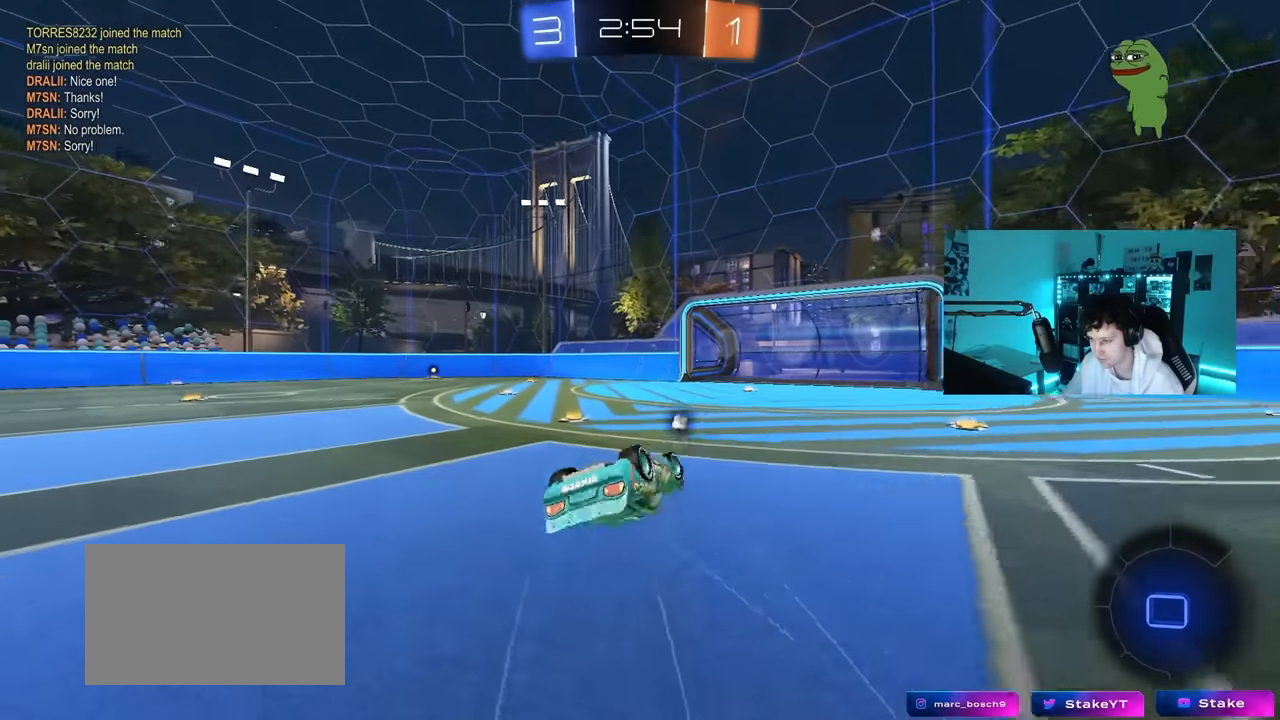
{"keys": ["a", "w"], "mouse": ["left"], "mouse_move": "still", "events": [[150, "s", "down"], [234, "s", "up"], [334, "shift", "up"], [434, "w", "down"], [484, "mouse_left", "down"]]}
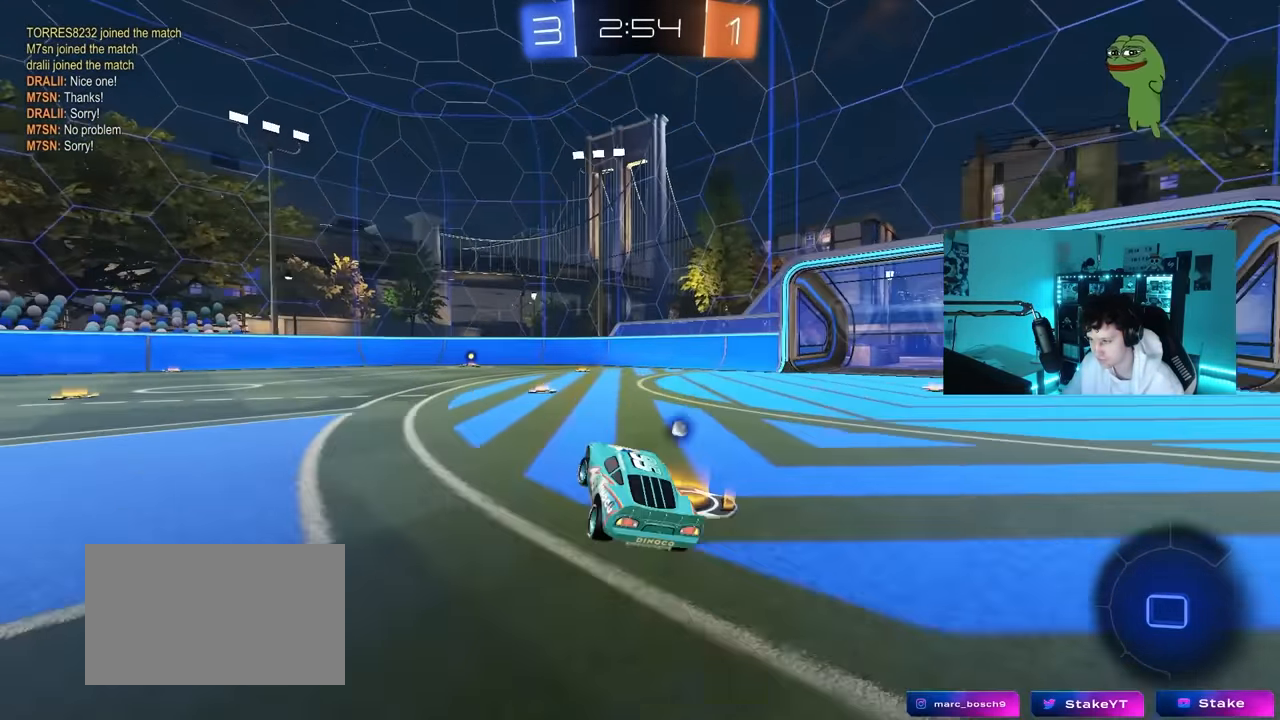
{"keys": ["a", "s", "shift"], "mouse": ["left"], "mouse_move": "still", "events": [[17, "a", "up"], [67, "w", "up"], [167, "w", "down"], [200, "d", "down"], [200, "mouse_right", "down"], [250, "a", "down"], [250, "d", "up"], [250, "shift", "down"], [300, "mouse_right", "up"], [350, "mouse_right", "down"], [350, "w", "up"], [400, "s", "down"], [484, "mouse_right", "up"]]}
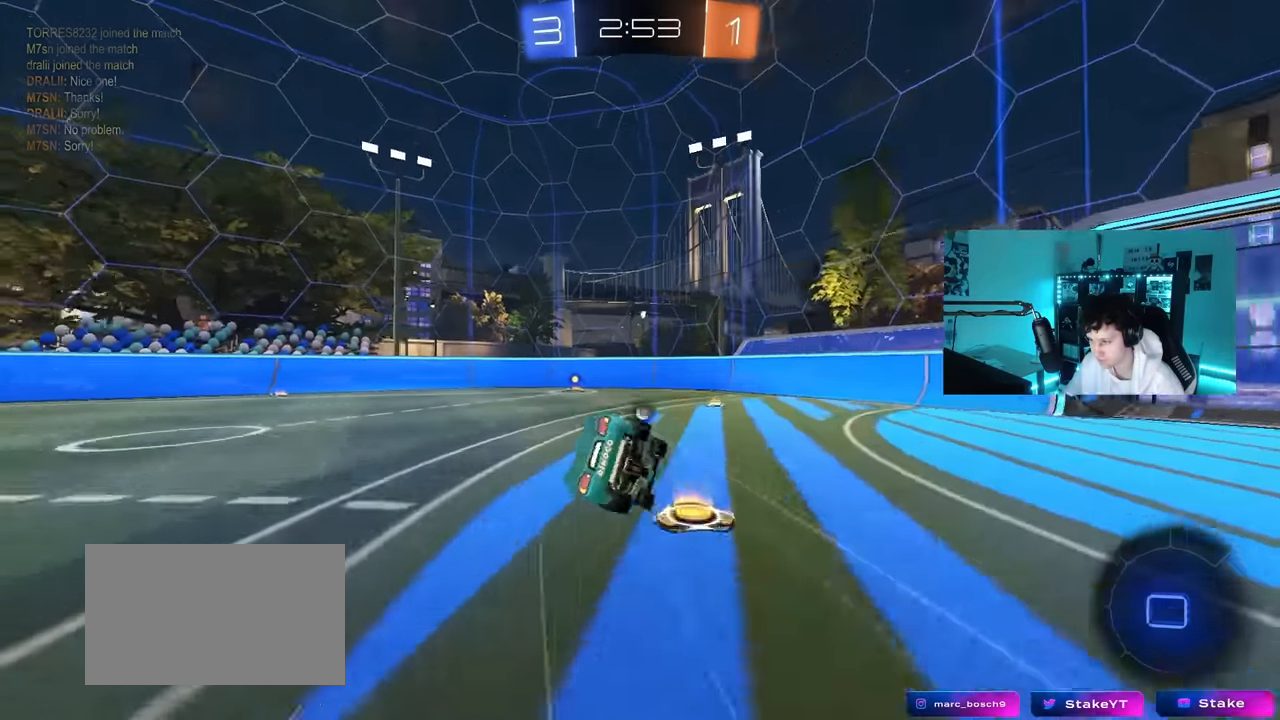
{"keys": ["a", "s", "shift"], "mouse": ["left"], "mouse_move": "still", "events": [[267, "s", "up"], [367, "s", "down"]]}
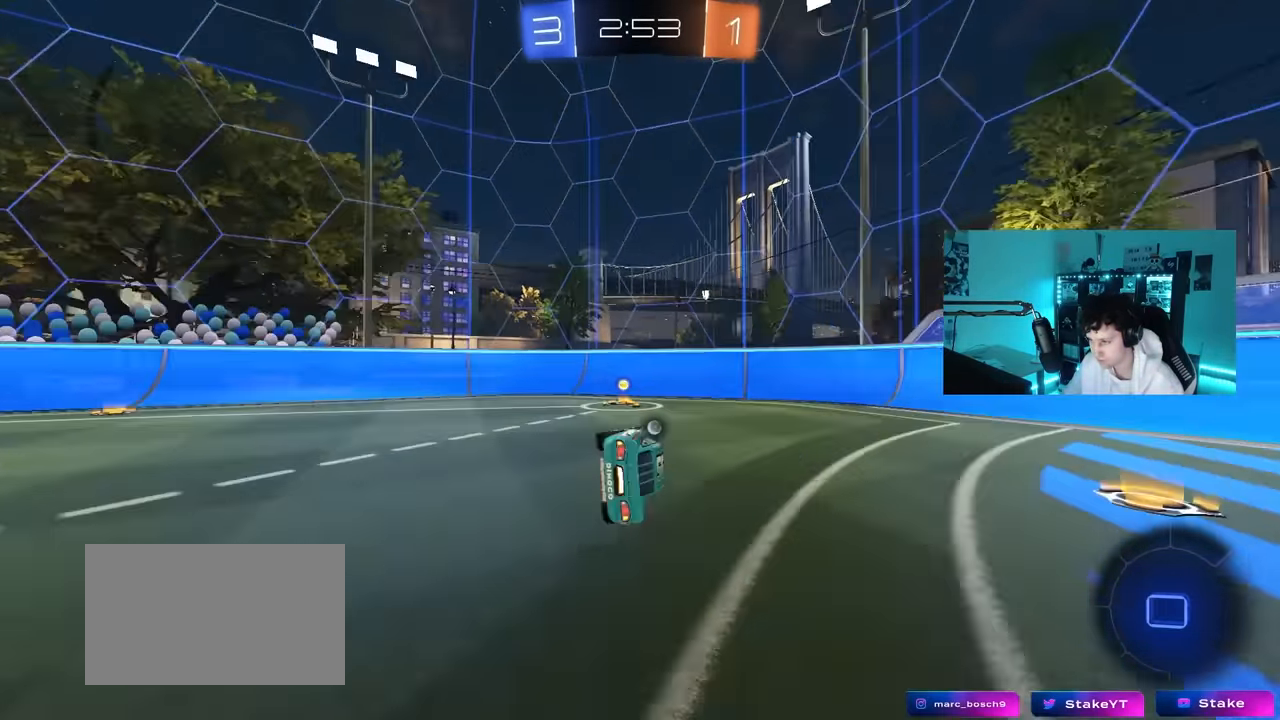
{"keys": ["d", "w"], "mouse": ["left"], "mouse_move": "still", "events": [[100, "shift", "up"], [150, "a", "up"], [150, "s", "up"], [184, "mouse_left", "up"], [234, "d", "down"], [284, "mouse_left", "down"], [334, "space", "down"], [334, "w", "down"], [484, "space", "up"]]}
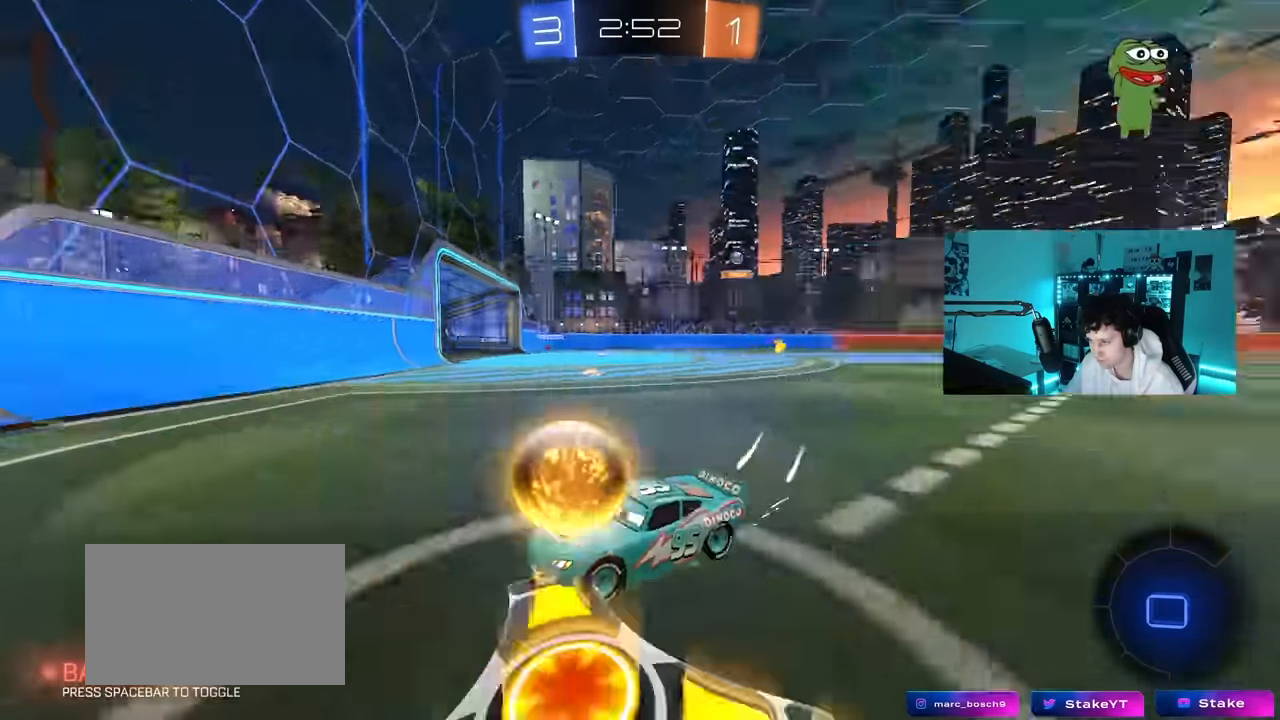
{"keys": ["d", "w"], "mouse": ["left"], "mouse_move": "still", "events": [[17, "shift", "down"], [117, "shift", "up"]]}
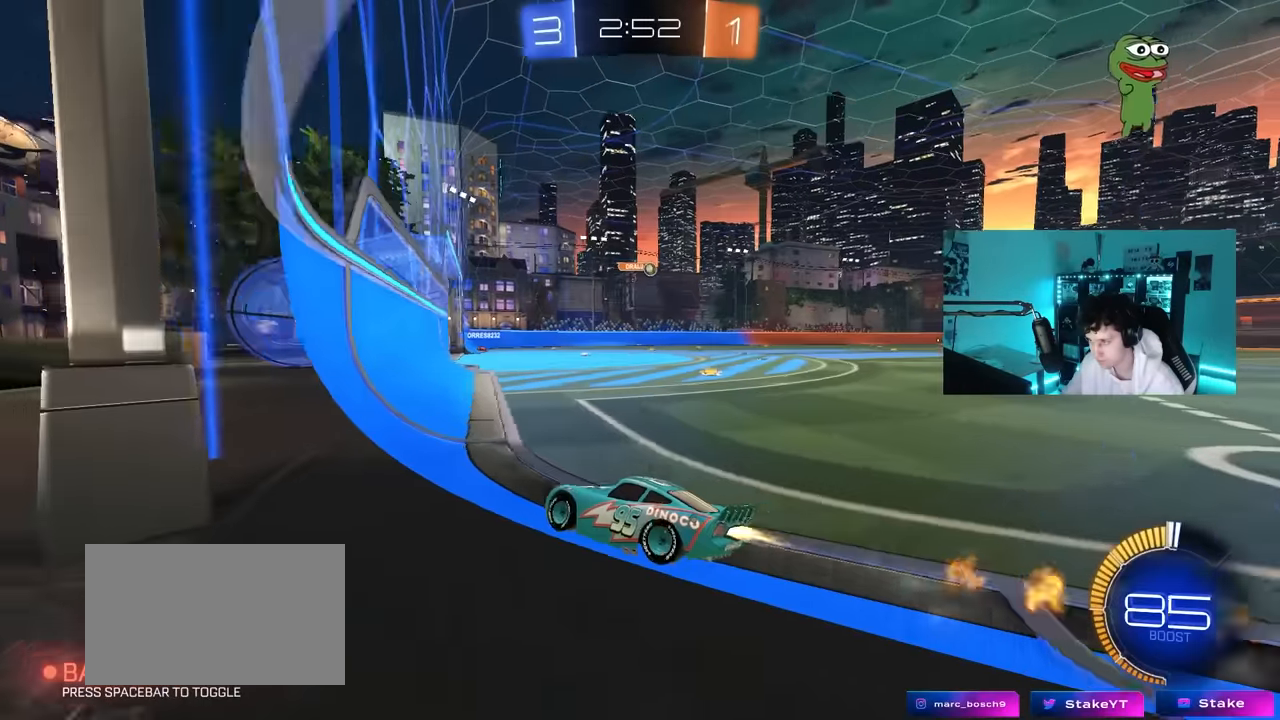
{"keys": ["d", "w"], "mouse": ["left"], "mouse_move": "still", "events": [[184, "mouse_left", "up"], [450, "mouse_left", "down"]]}
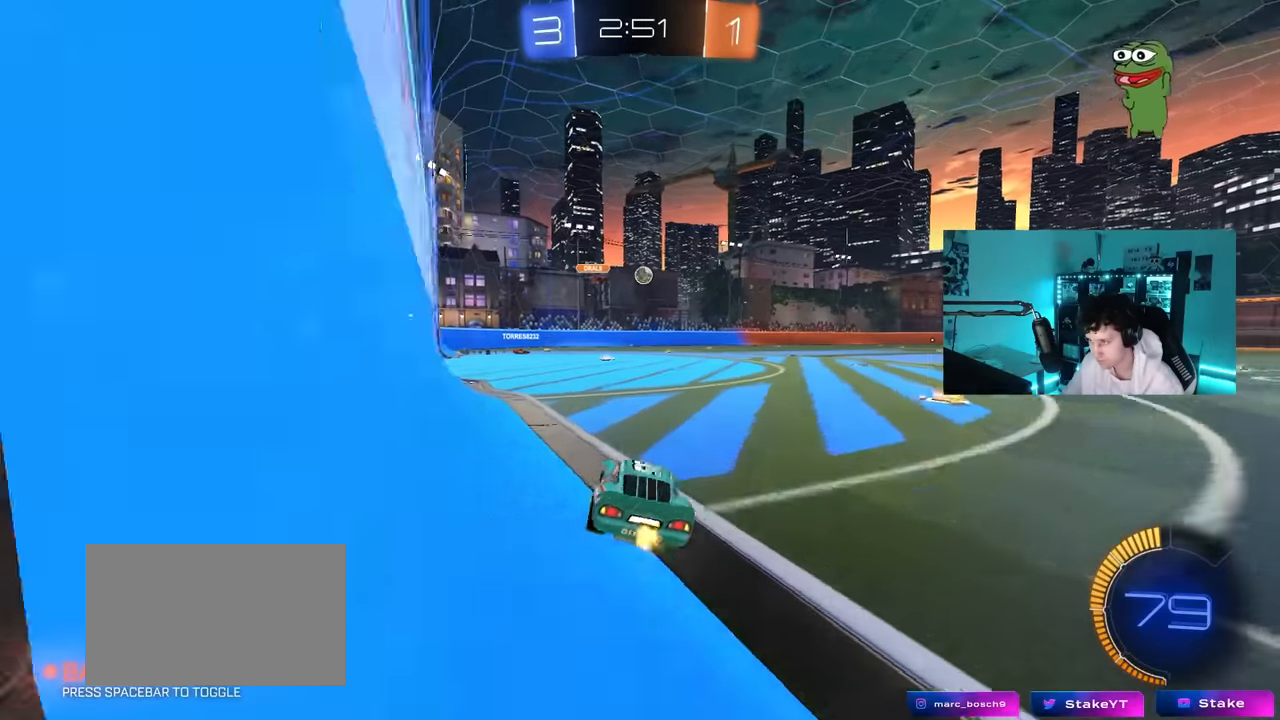
{"keys": ["w"], "mouse": [], "mouse_move": "still", "events": [[50, "shift", "down"], [100, "shift", "up"], [284, "d", "up"], [434, "mouse_left", "up"]]}
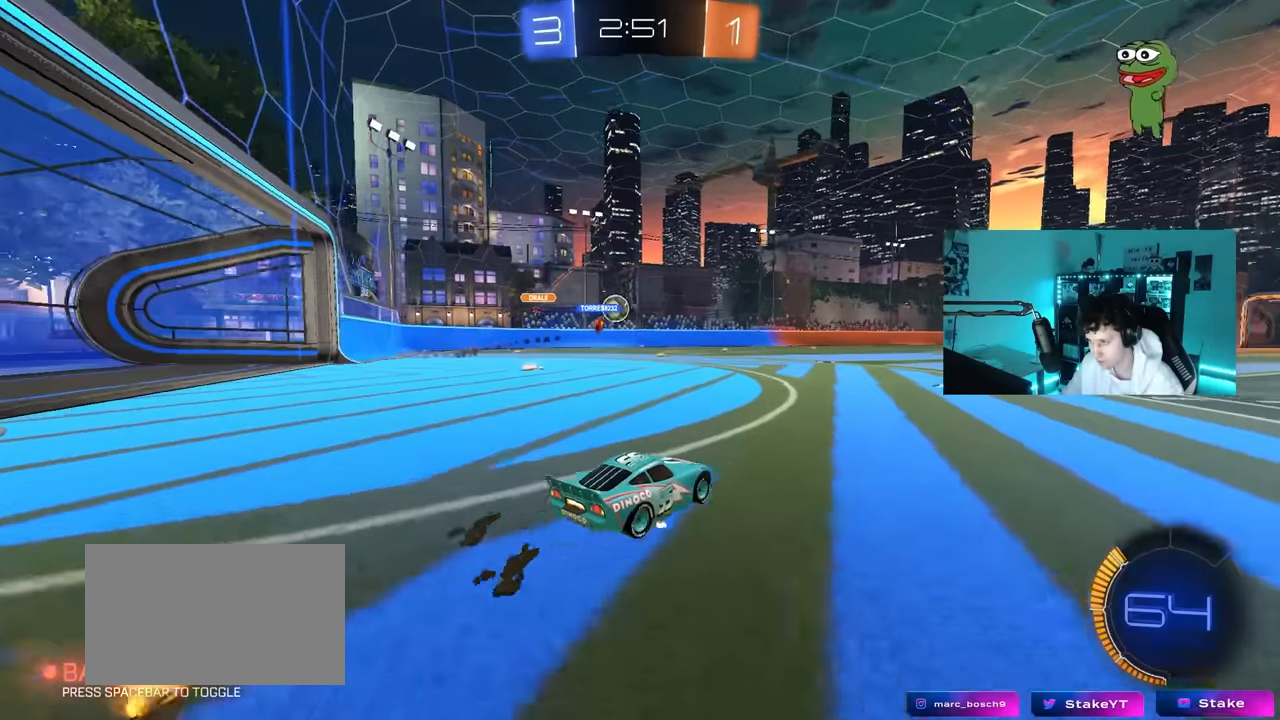
{"keys": ["d", "w"], "mouse": ["left"], "mouse_move": "still", "events": [[67, "d", "down"], [167, "d", "up"], [250, "a", "down"], [400, "a", "up"], [400, "mouse_left", "down"], [484, "d", "down"]]}
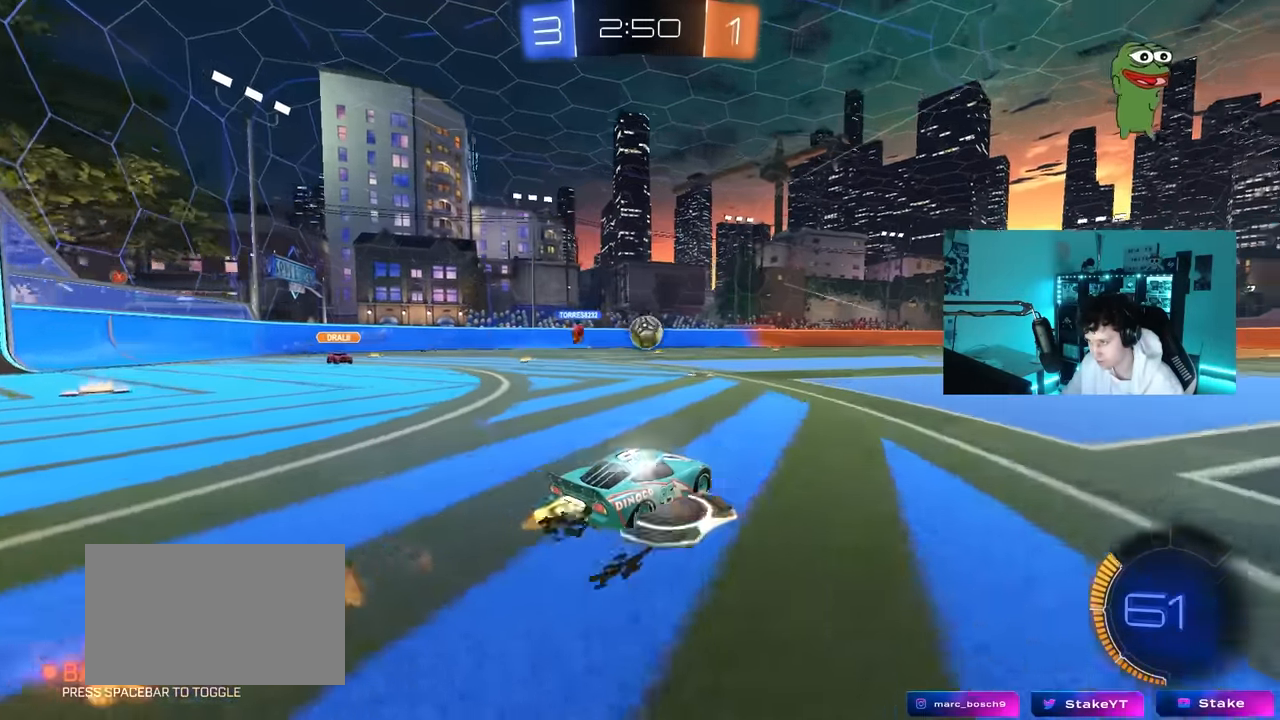
{"keys": ["w"], "mouse": [], "mouse_move": "still", "events": [[84, "d", "up"], [134, "mouse_left", "up"], [467, "d", "down"], [500, "d", "up"]]}
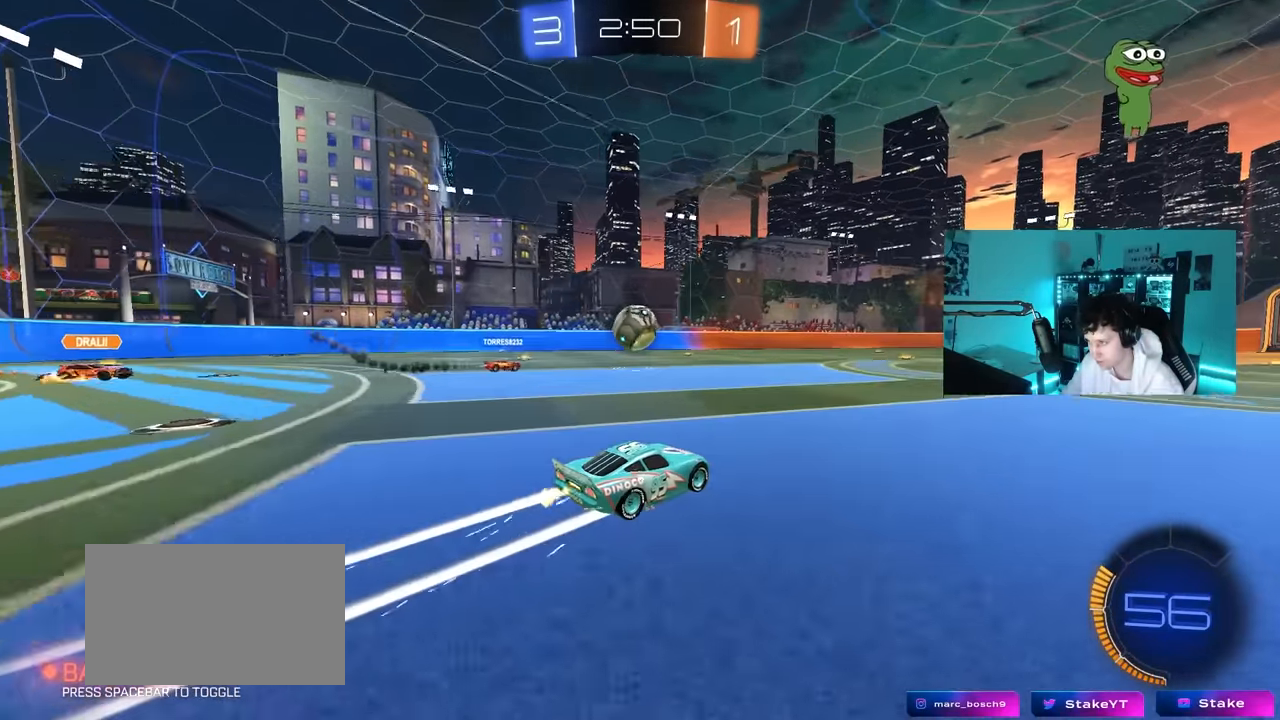
{"keys": ["d", "space", "w"], "mouse": [], "mouse_move": "still", "events": [[334, "space", "down"], [434, "d", "down"]]}
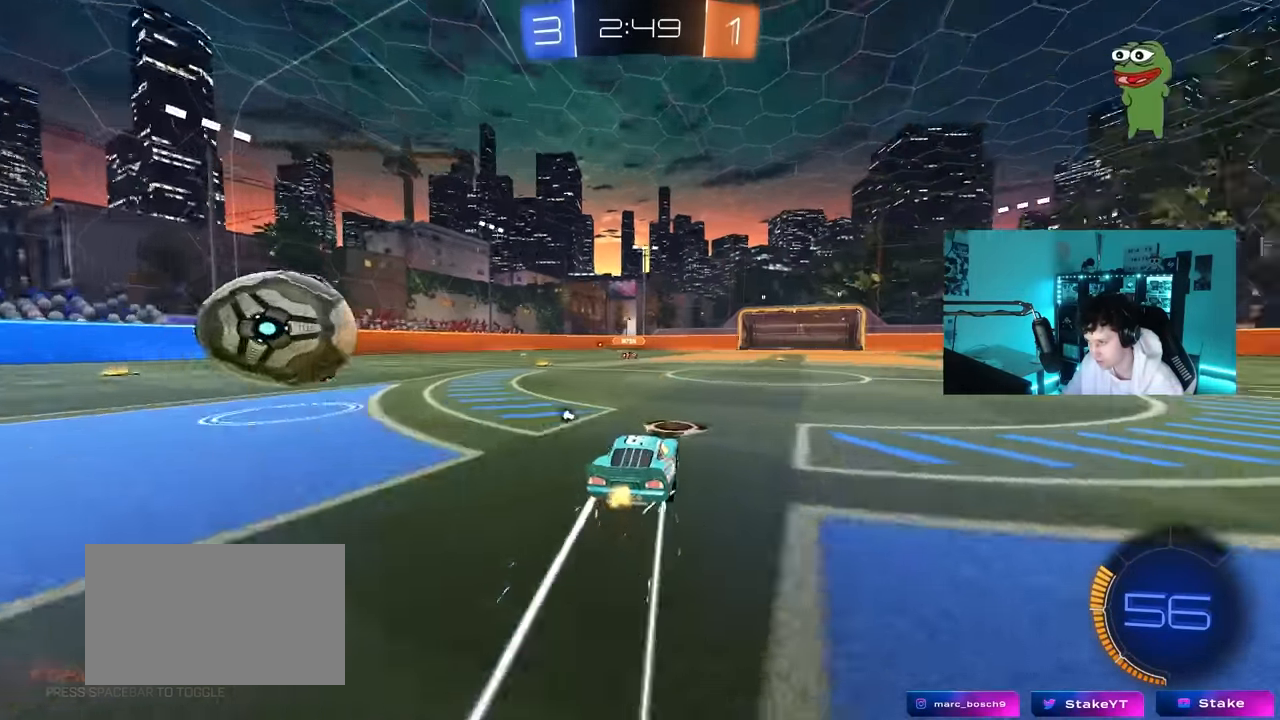
{"keys": ["w"], "mouse": [], "mouse_move": "still", "events": [[17, "d", "up"], [17, "space", "up"], [67, "mouse_left", "down"], [167, "mouse_left", "up"], [350, "d", "down"], [450, "d", "up"]]}
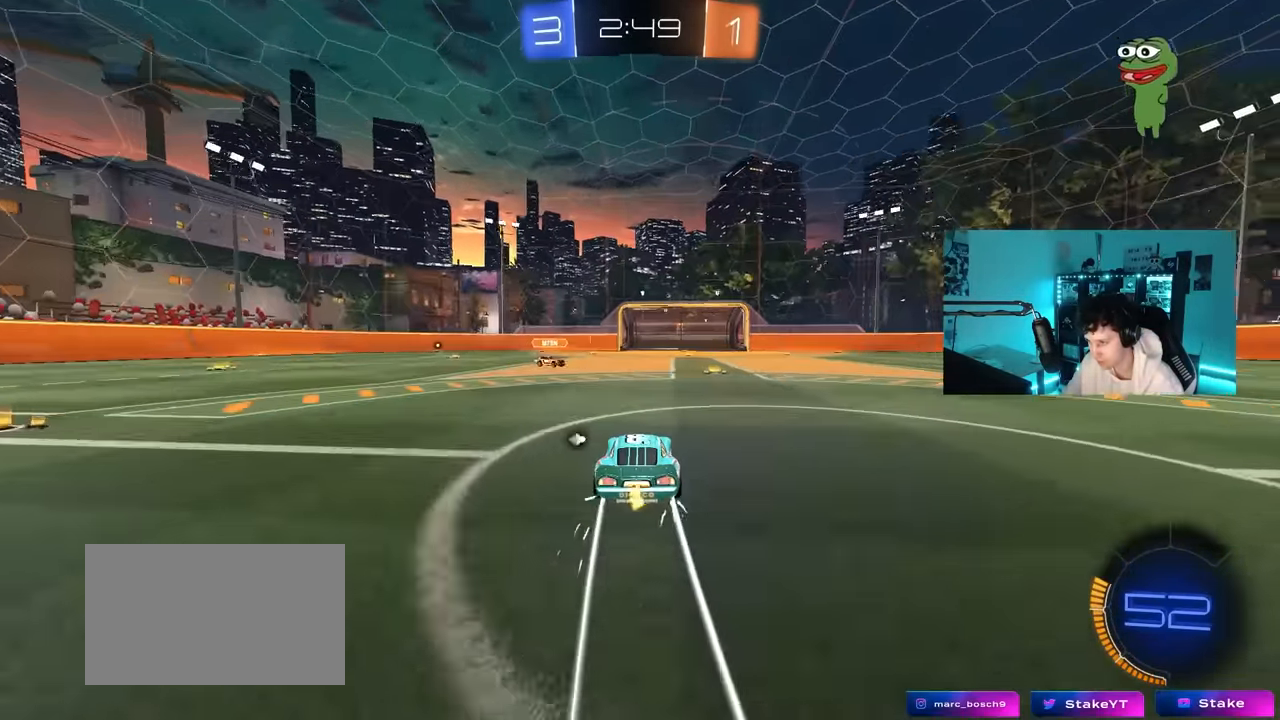
{"keys": ["a", "shift"], "mouse": ["left", "right"], "mouse_move": "down-left", "events": [[134, "w", "up"], [184, "mouse_right", "down"], [217, "a", "down"], [217, "s", "down"], [317, "mouse_right", "up"], [317, "s", "up"], [317, "shift", "down"], [417, "mouse_left", "down"], [417, "mouse_right", "down"]]}
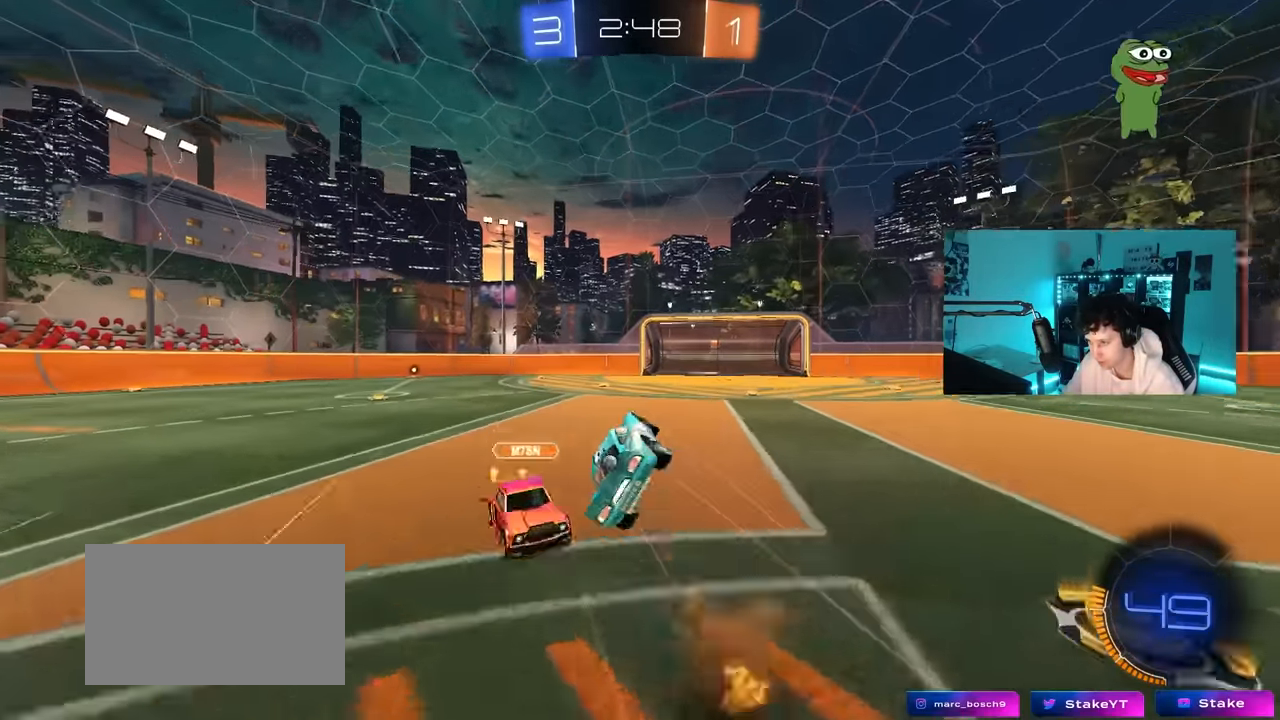
{"keys": [], "mouse": [], "mouse_move": "up", "events": [[150, "mouse_right", "up"], [200, "space", "down"], [334, "mouse_left", "up"], [384, "space", "up"], [434, "shift", "up"], [467, "a", "up"]]}
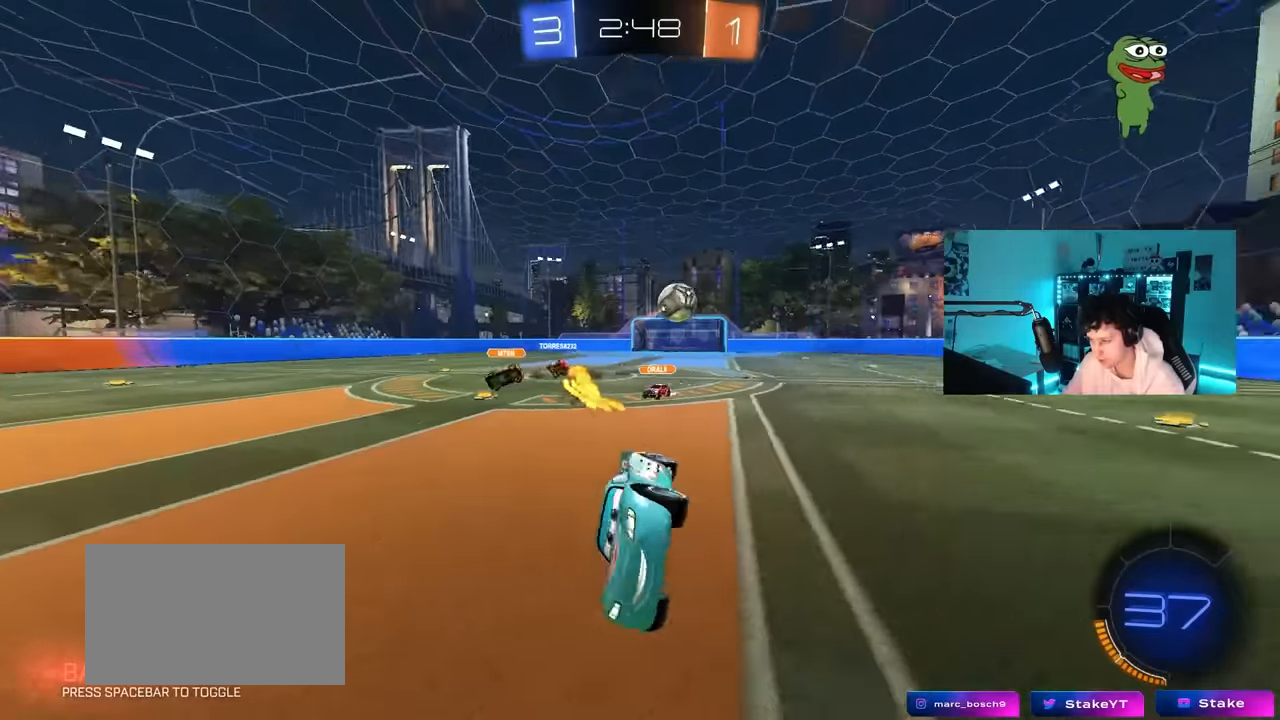
{"keys": ["a", "w"], "mouse": [], "mouse_move": "still", "events": [[117, "a", "down"], [117, "w", "down"], [300, "a", "up"], [350, "w", "up"], [400, "a", "down"], [400, "w", "down"]]}
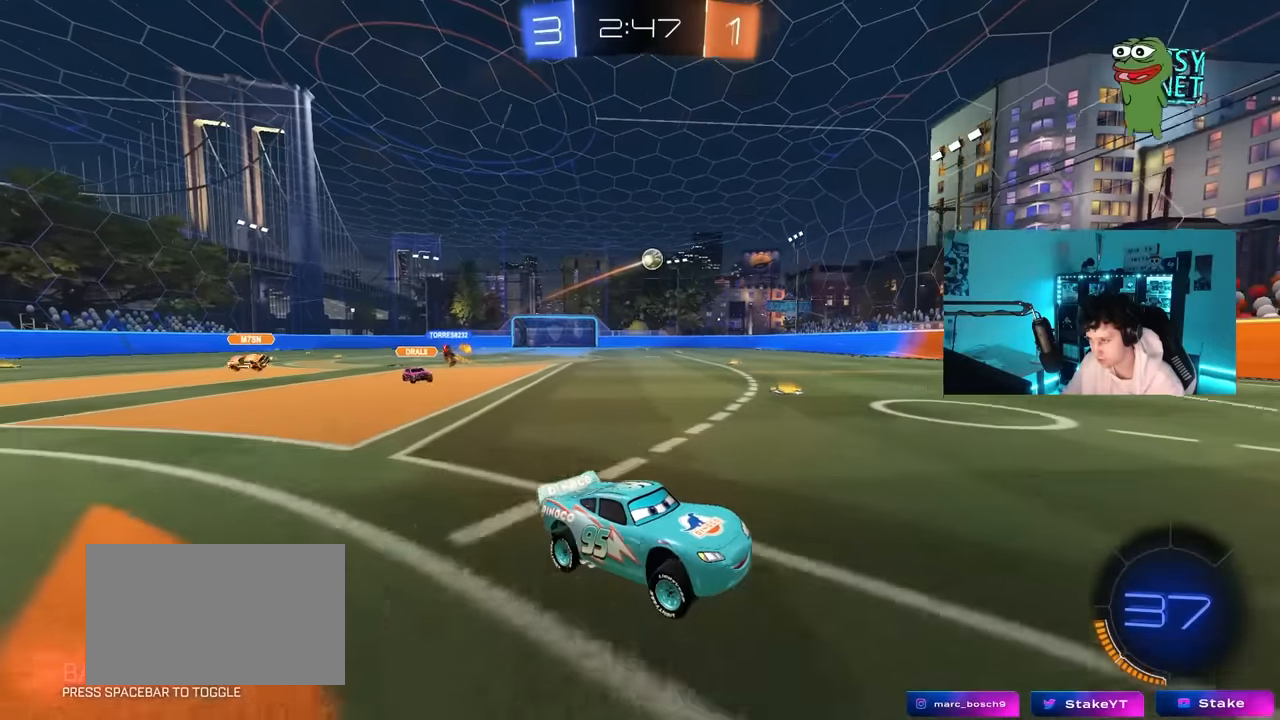
{"keys": ["a", "w"], "mouse": ["left"], "mouse_move": "left", "events": [[84, "shift", "down"], [217, "shift", "up"], [467, "mouse_left", "down"]]}
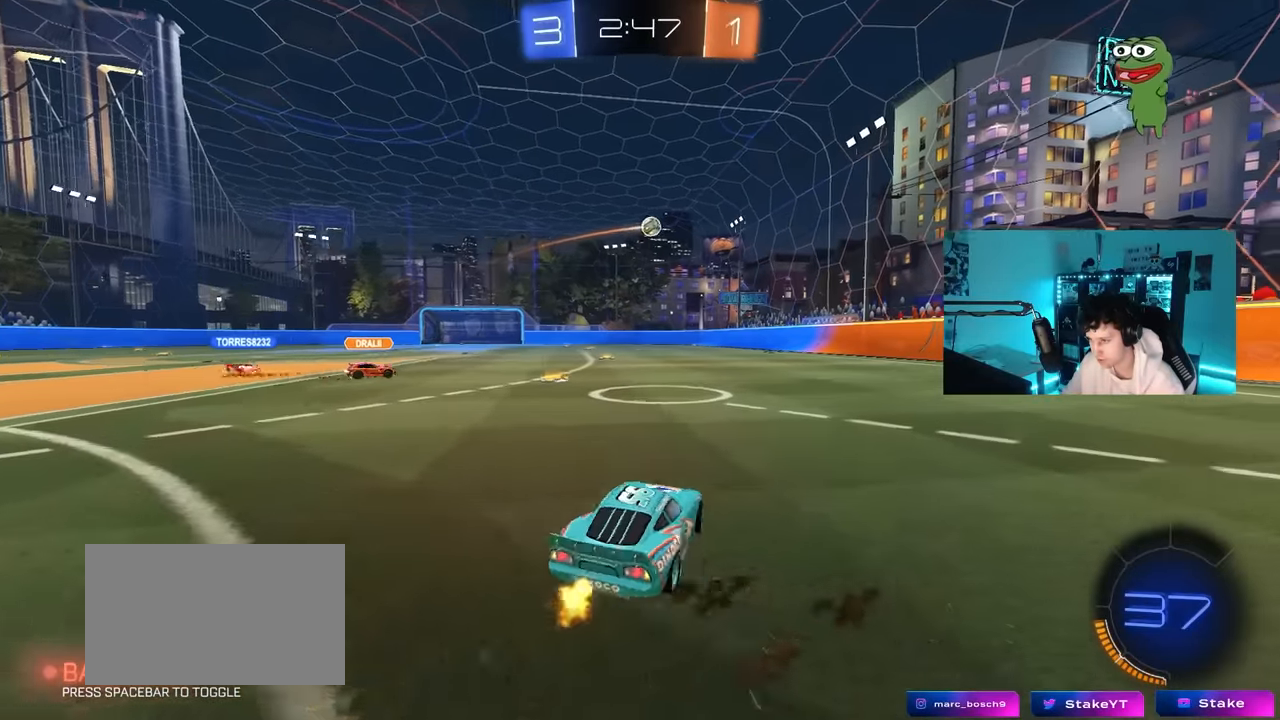
{"keys": ["a", "s", "shift"], "mouse": ["left", "right"], "mouse_move": "still", "events": [[150, "a", "up"], [184, "d", "down"], [184, "mouse_right", "down"], [284, "a", "down"], [334, "d", "up"], [334, "mouse_right", "up"], [334, "shift", "down"], [384, "mouse_right", "down"], [384, "w", "up"], [434, "s", "down"]]}
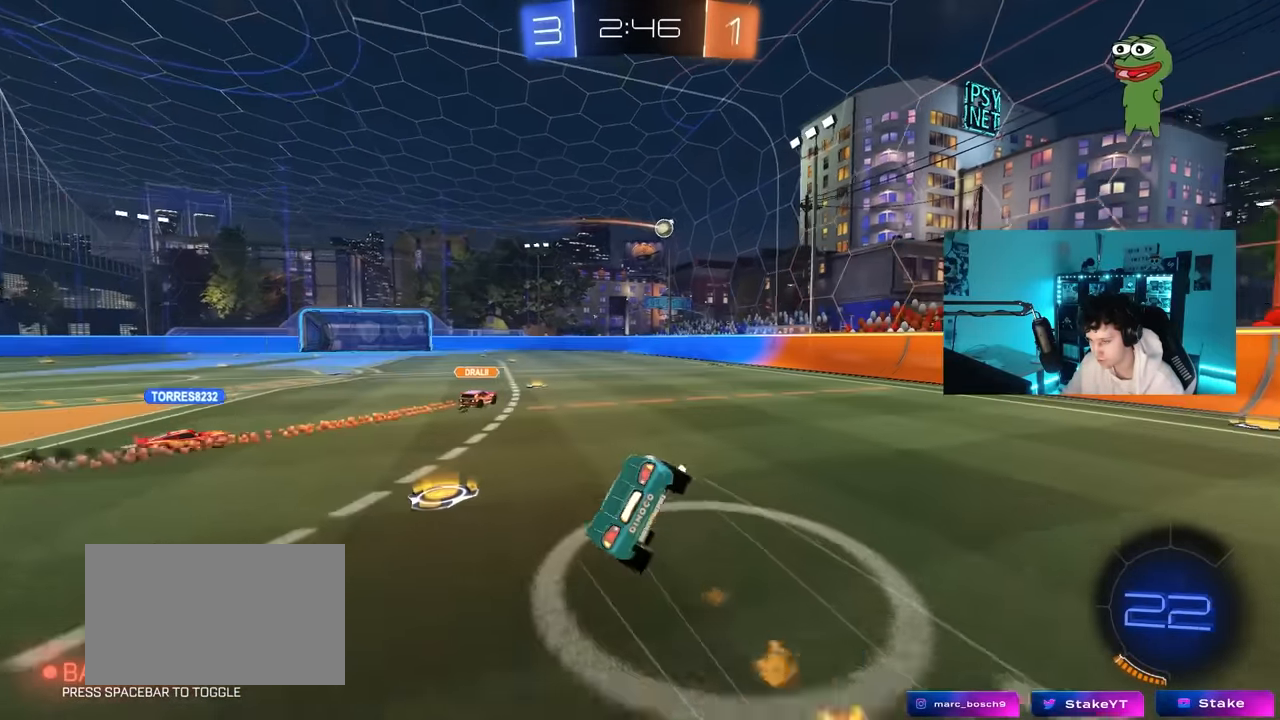
{"keys": ["a", "s", "shift"], "mouse": ["left"], "mouse_move": "still", "events": [[67, "mouse_right", "up"], [250, "s", "up"], [400, "s", "down"]]}
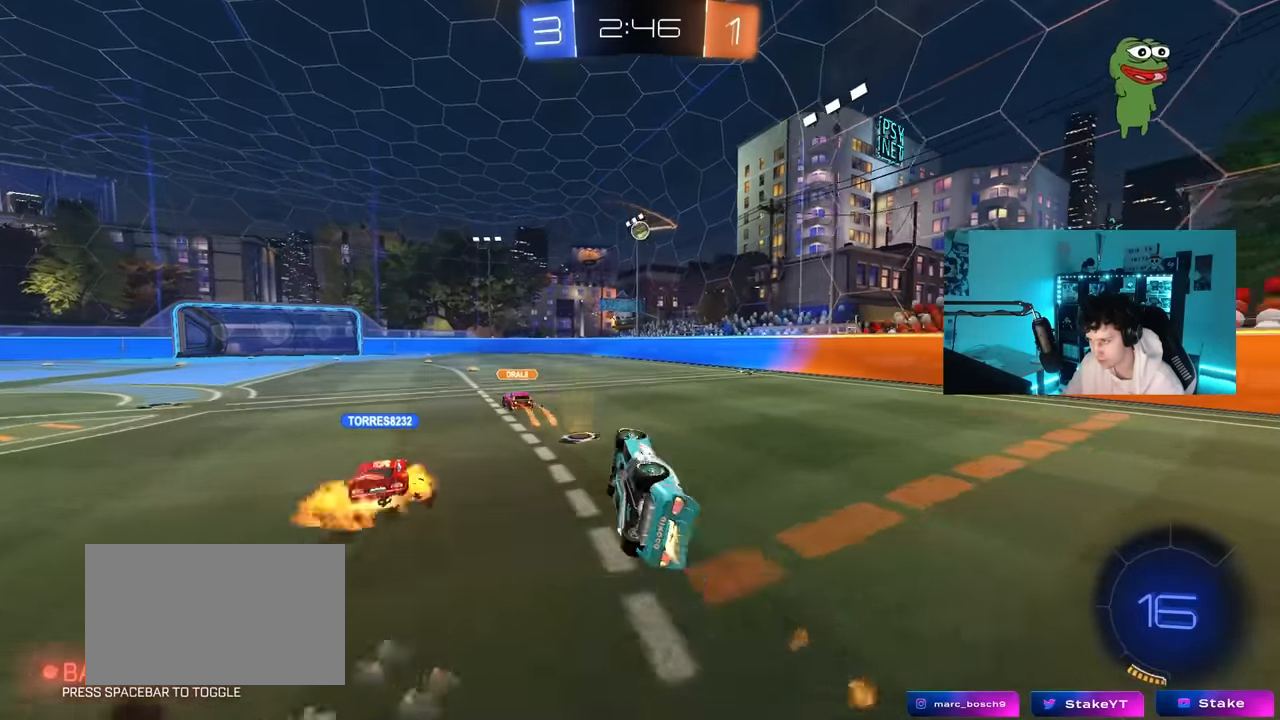
{"keys": ["w"], "mouse": [], "mouse_move": "still", "events": [[84, "mouse_left", "up"], [134, "s", "up"], [134, "shift", "up"], [184, "a", "up"], [367, "w", "down"]]}
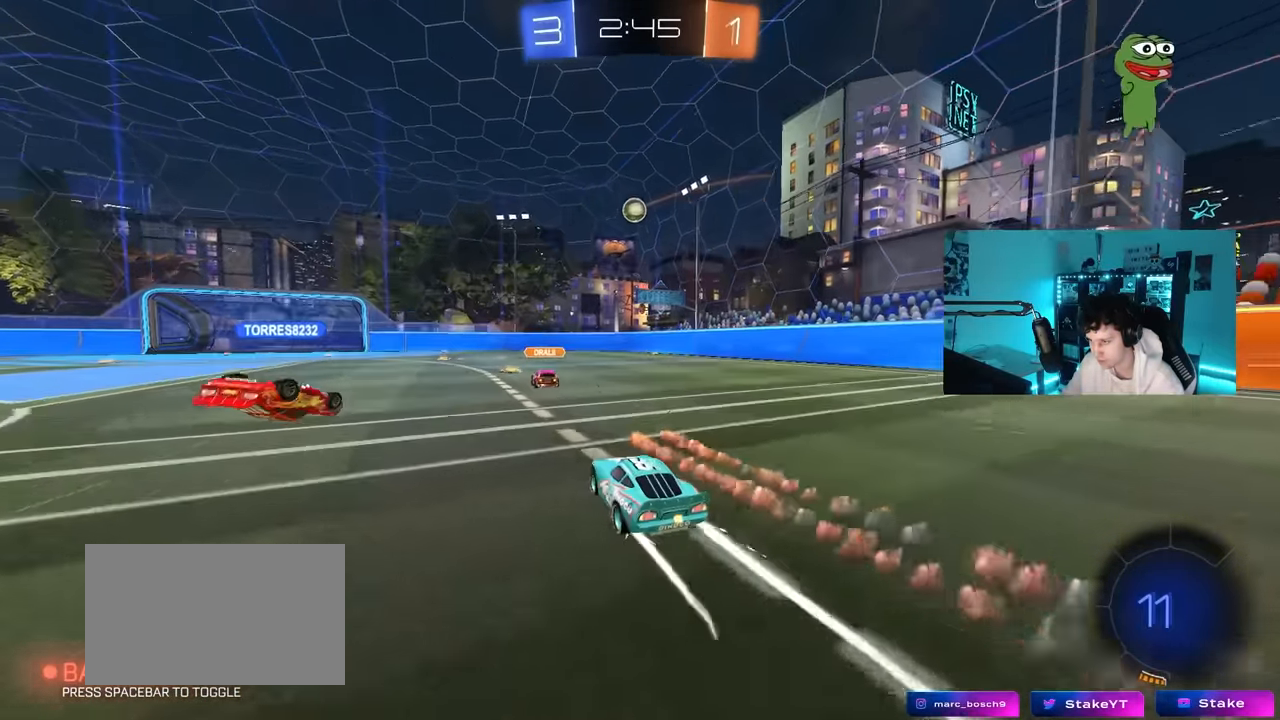
{"keys": ["w"], "mouse": [], "mouse_move": "still", "events": []}
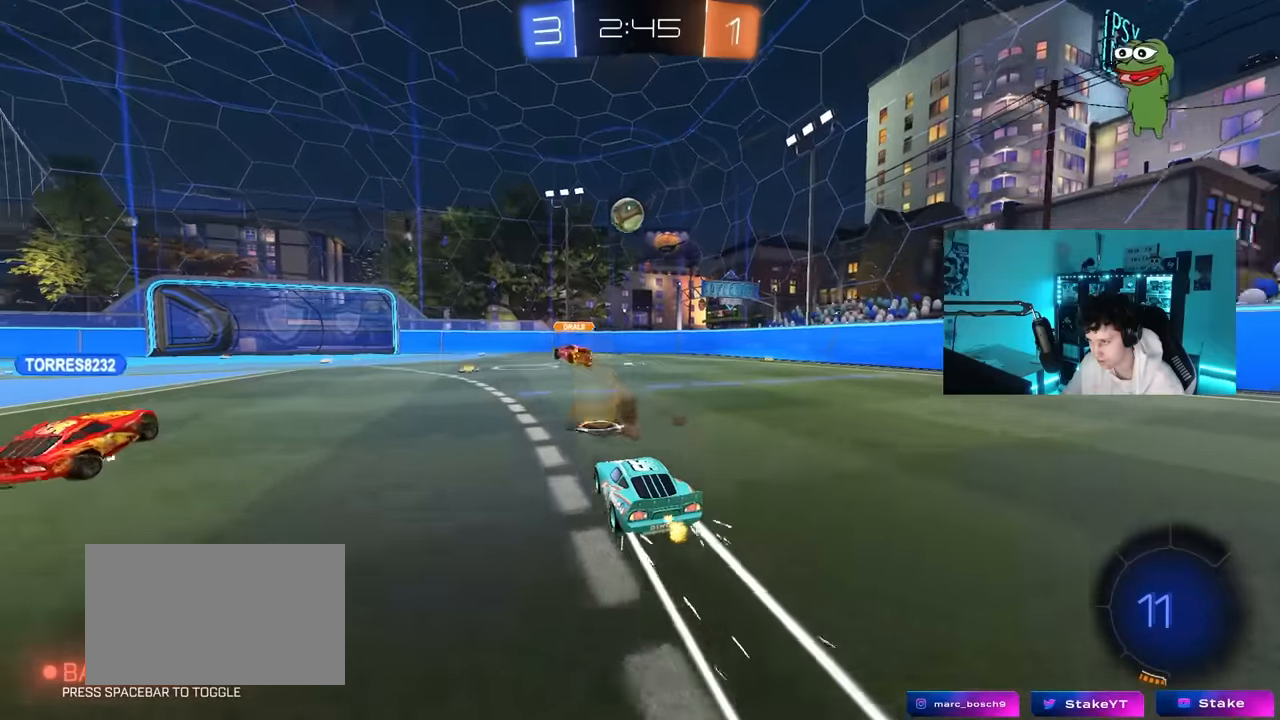
{"keys": ["w"], "mouse": [], "mouse_move": "still", "events": [[16, "a", "down"], [166, "a", "up"], [350, "mouse_left", "down"], [483, "mouse_left", "up"]]}
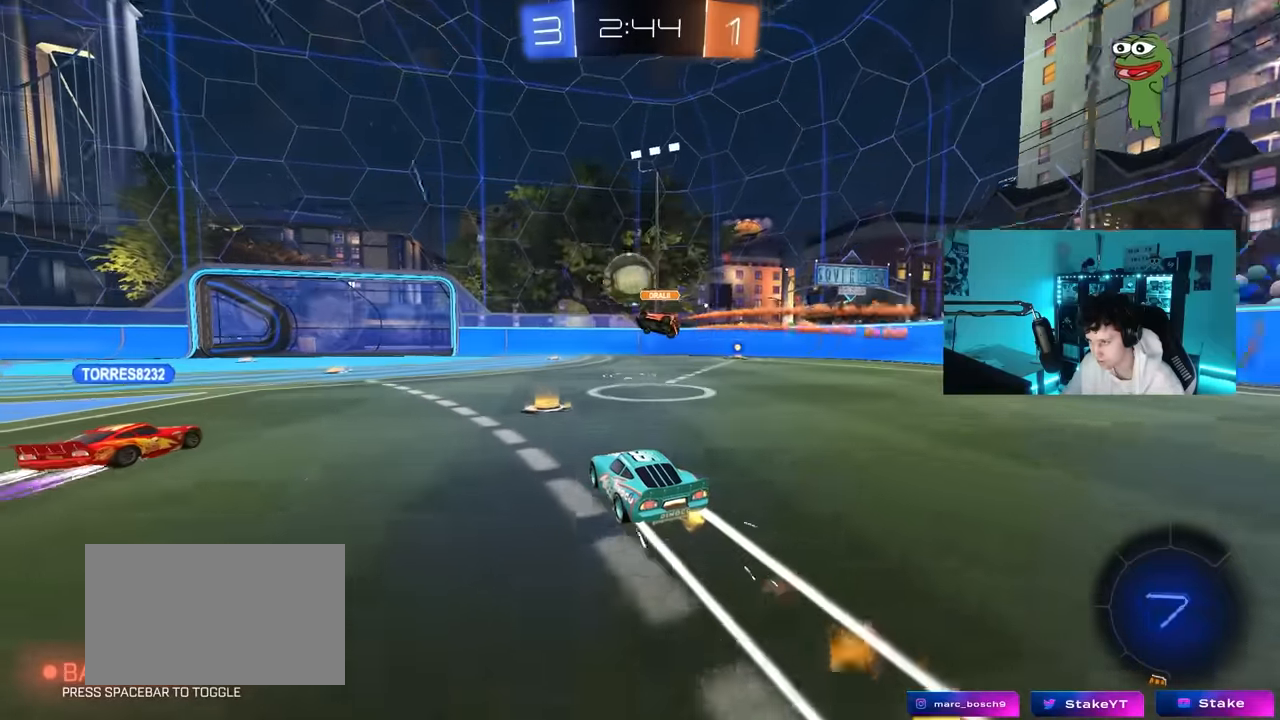
{"keys": ["d", "w"], "mouse": [], "mouse_move": "still", "events": [[33, "d", "down"], [416, "shift", "down"], [500, "shift", "up"]]}
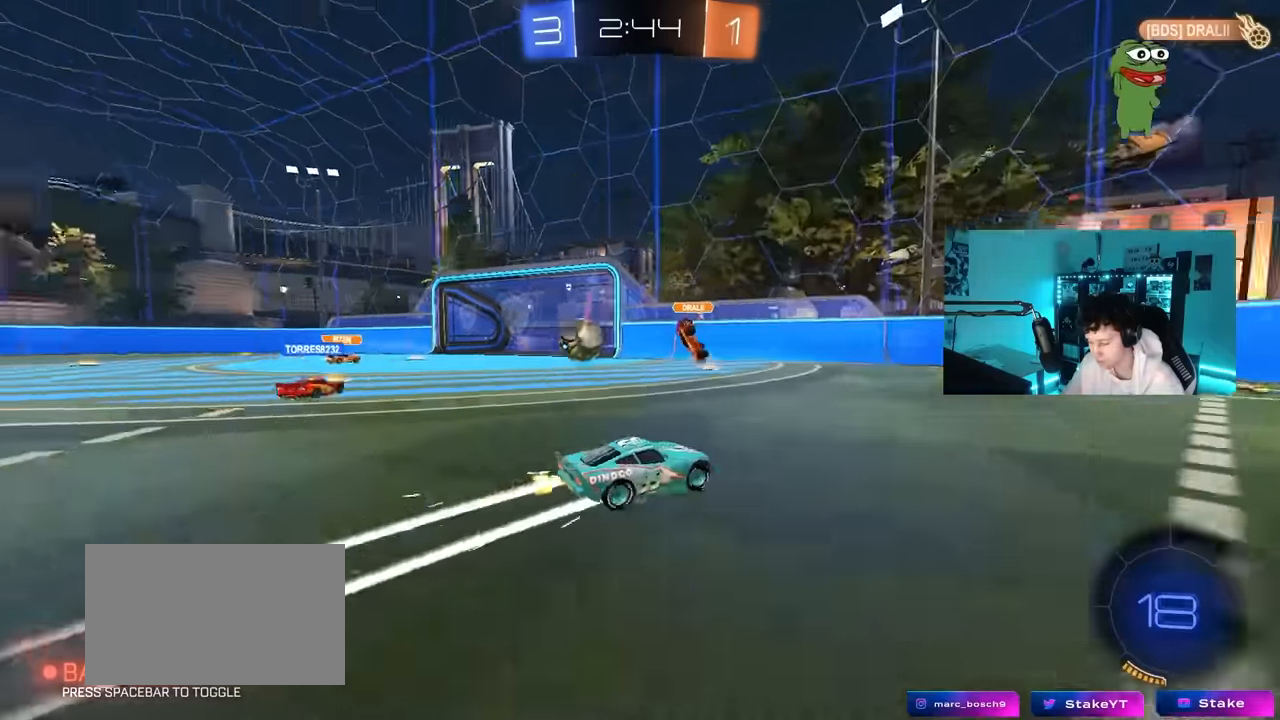
{"keys": ["a"], "mouse": ["left", "right"], "mouse_move": "still", "events": [[100, "d", "up"], [183, "mouse_left", "down"], [233, "a", "down"], [466, "mouse_right", "down"], [466, "w", "up"]]}